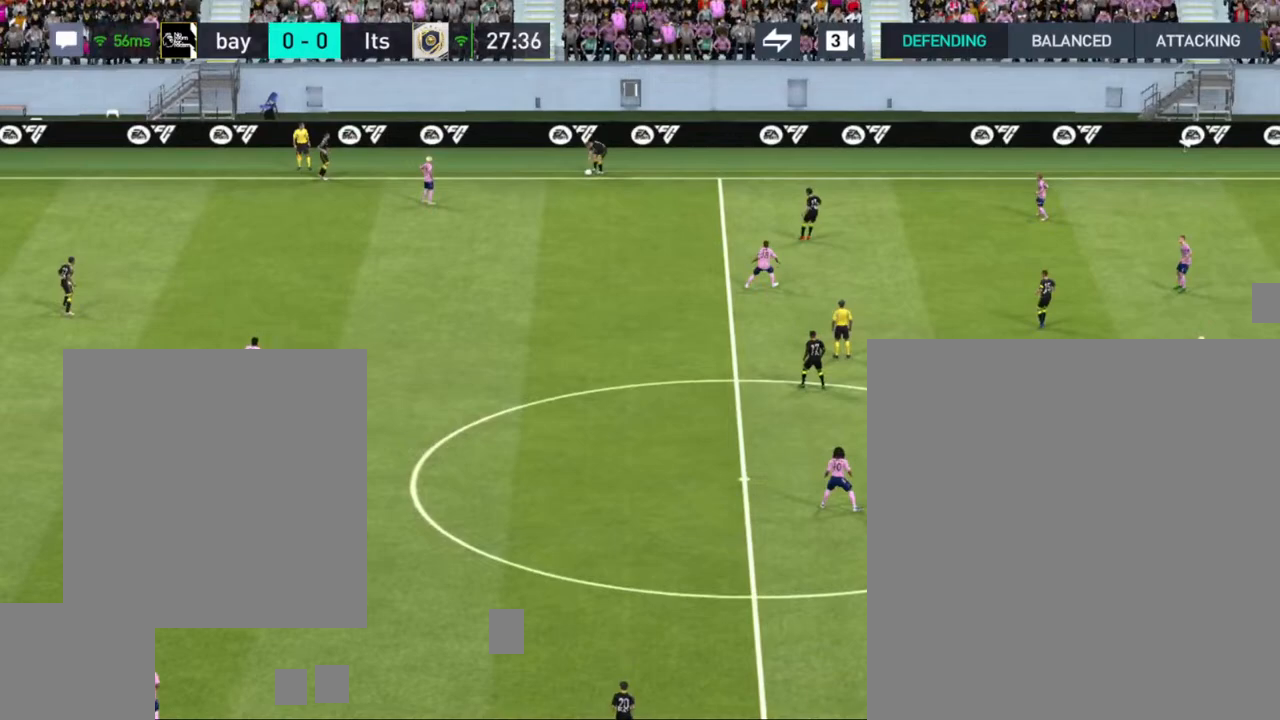
Gameplay with a controller (PlayStation layout); each line is a JSON object with the inputs held at the frame after it (dt_ms = milliseconds from this image to that frame). "events" lists button and stick changes between this image and that frame as [ms after this image, input, new state], when the widget could be followed in between.
{"dt_ms": 500, "buttons": [], "left_stick": "center", "right_stick": "center", "events": [[200, "left_stick", "up-right"], [367, "CROSS", "down"], [383, "left_stick", "center"], [500, "CROSS", "up"]]}
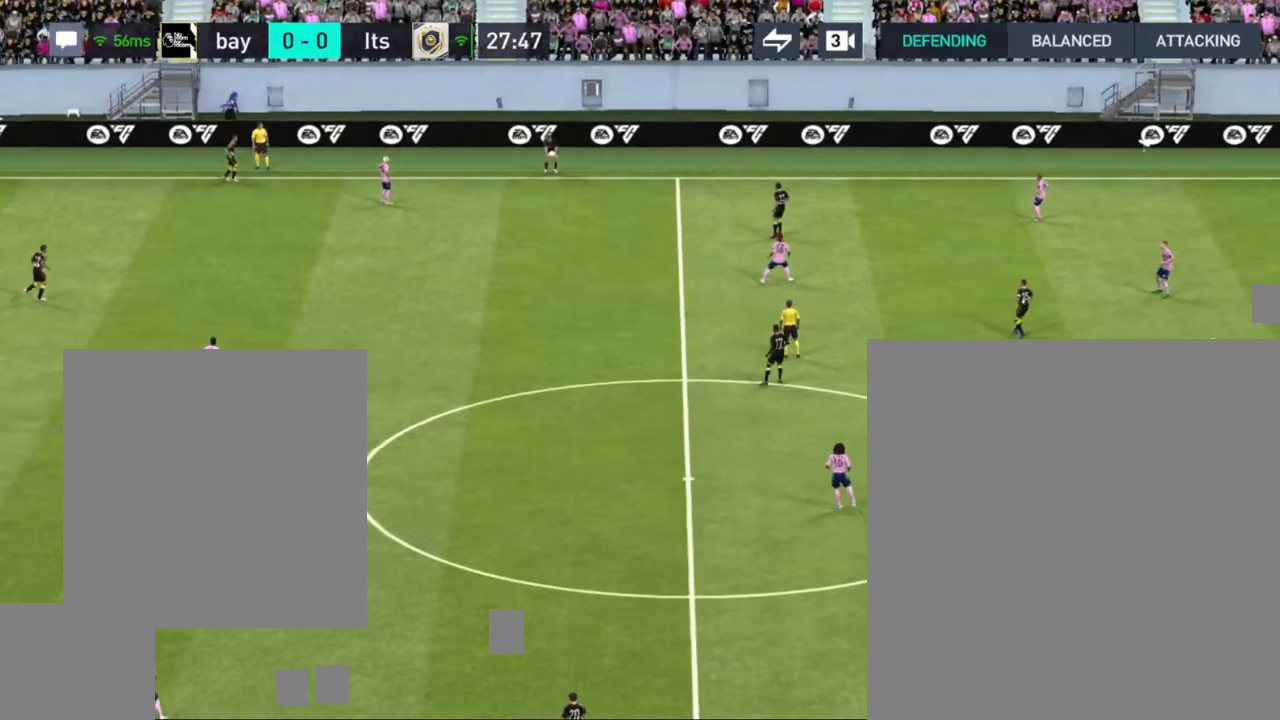
{"dt_ms": 500, "buttons": [], "left_stick": "up", "right_stick": "center", "events": [[350, "left_stick", "up"]]}
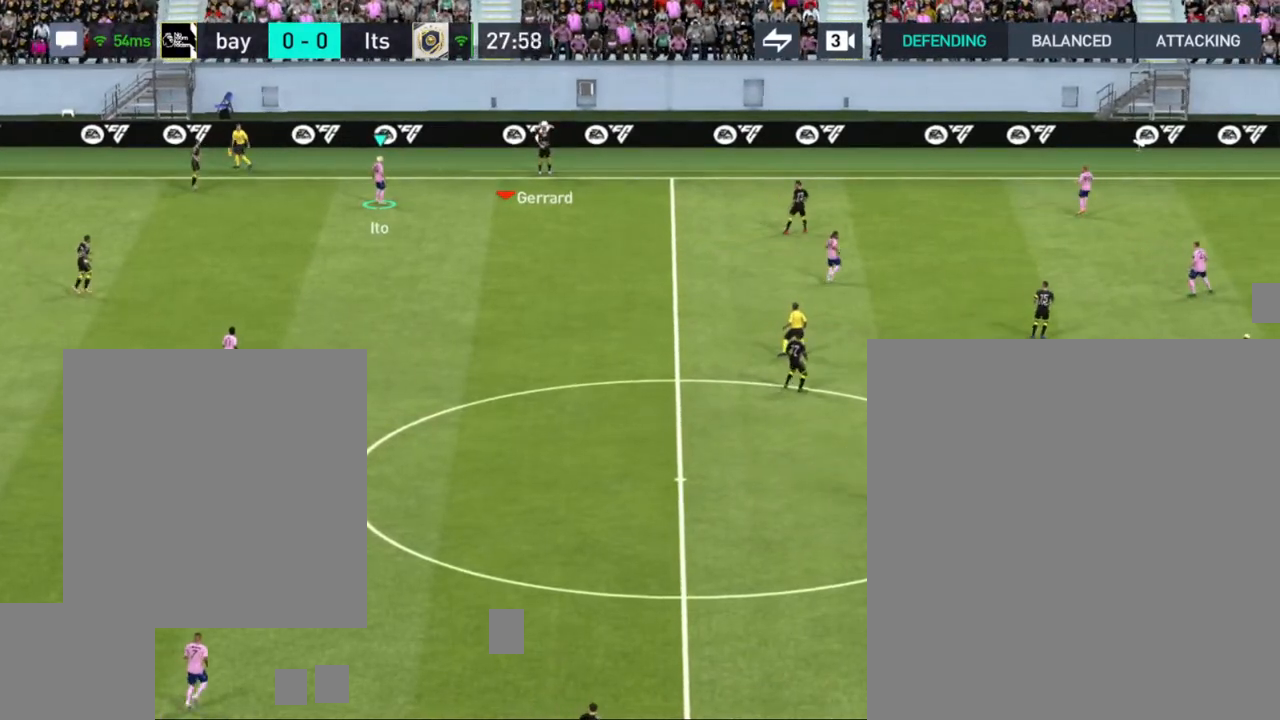
{"dt_ms": 500, "buttons": [], "left_stick": "up-right", "right_stick": "center", "events": [[83, "left_stick", "up-left"], [450, "left_stick", "up-right"]]}
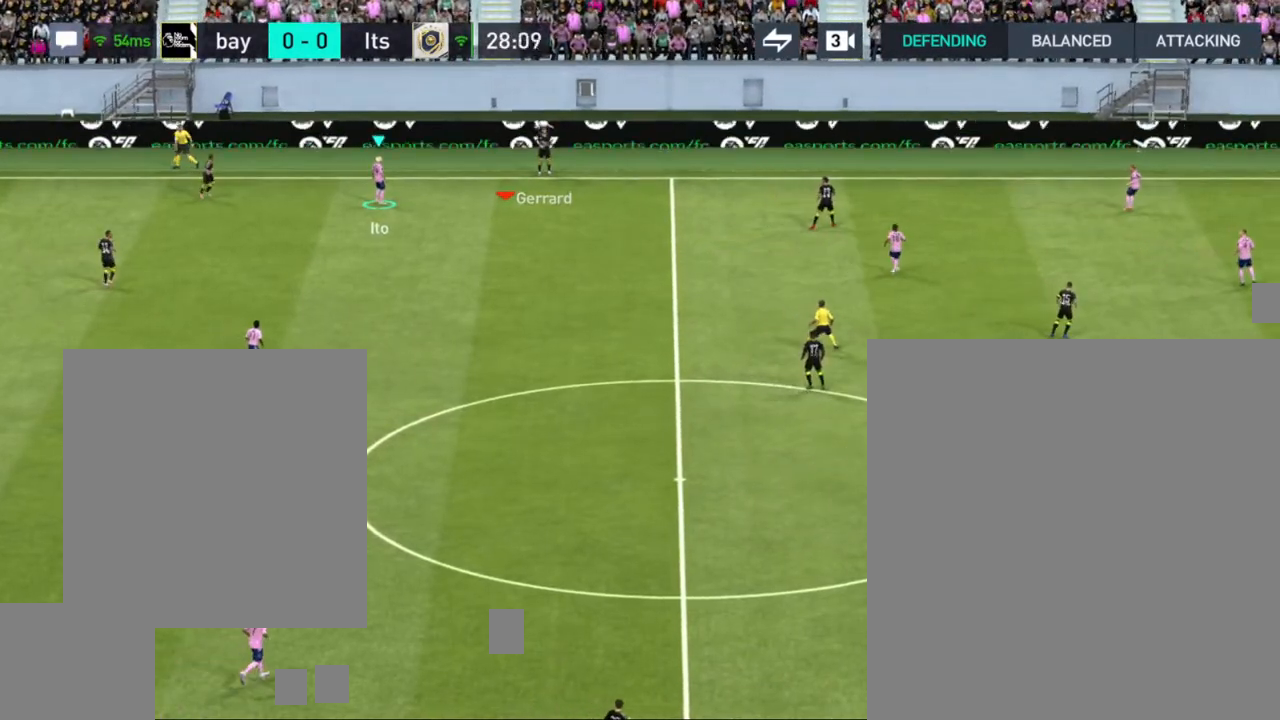
{"dt_ms": 500, "buttons": [], "left_stick": "up-left", "right_stick": "center", "events": [[50, "left_stick", "center"], [83, "CROSS", "down"], [233, "CROSS", "up"], [283, "left_stick", "up-left"]]}
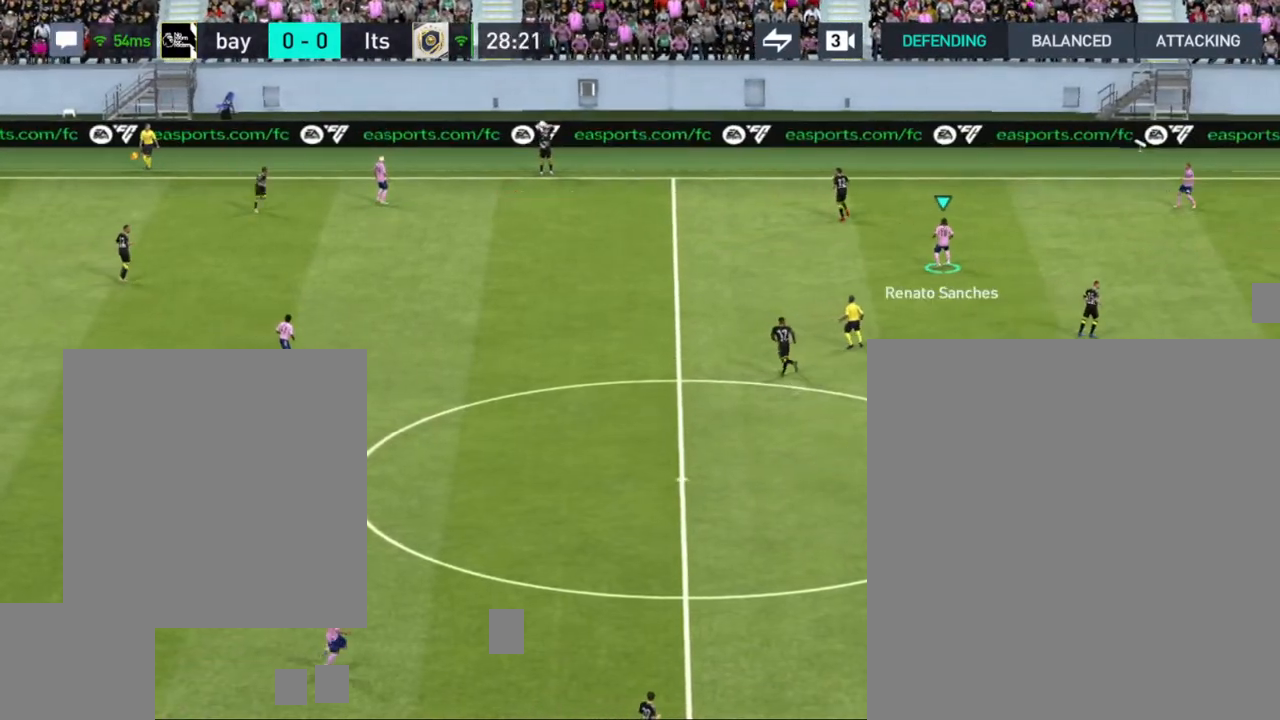
{"dt_ms": 500, "buttons": [], "left_stick": "up-left", "right_stick": "center", "events": []}
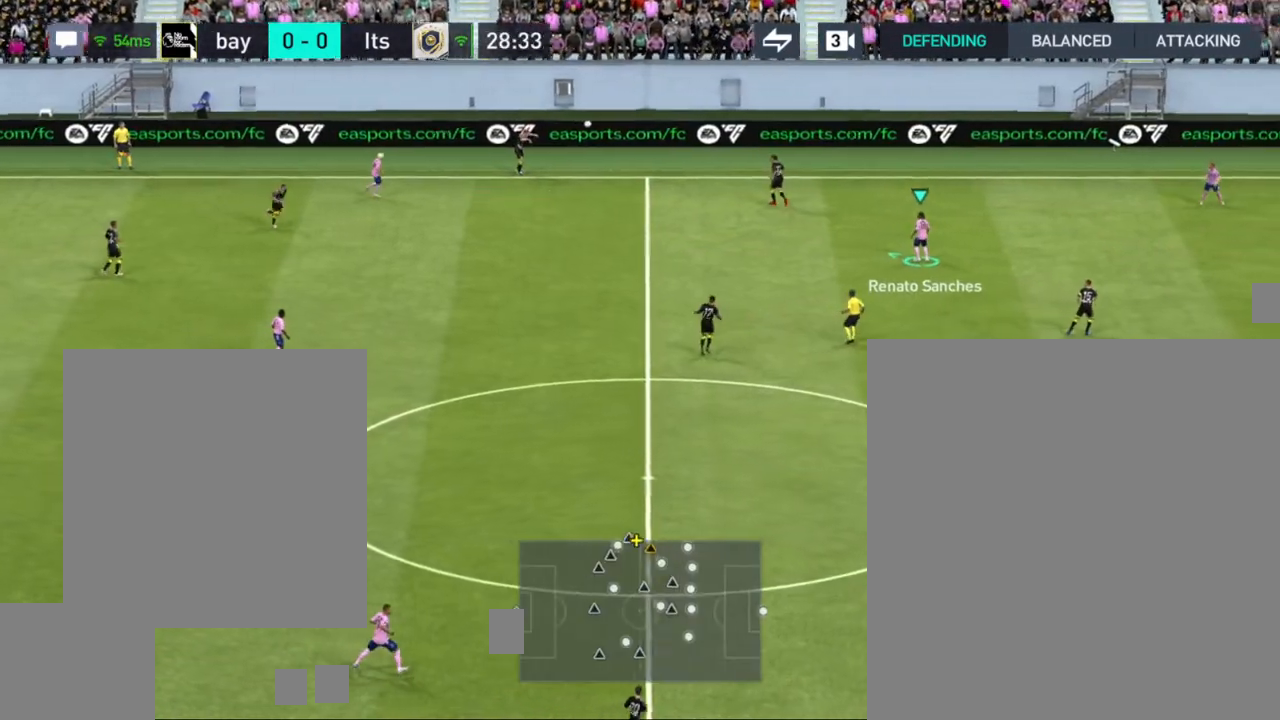
{"dt_ms": 500, "buttons": [], "left_stick": "up", "right_stick": "center", "events": [[200, "left_stick", "up"]]}
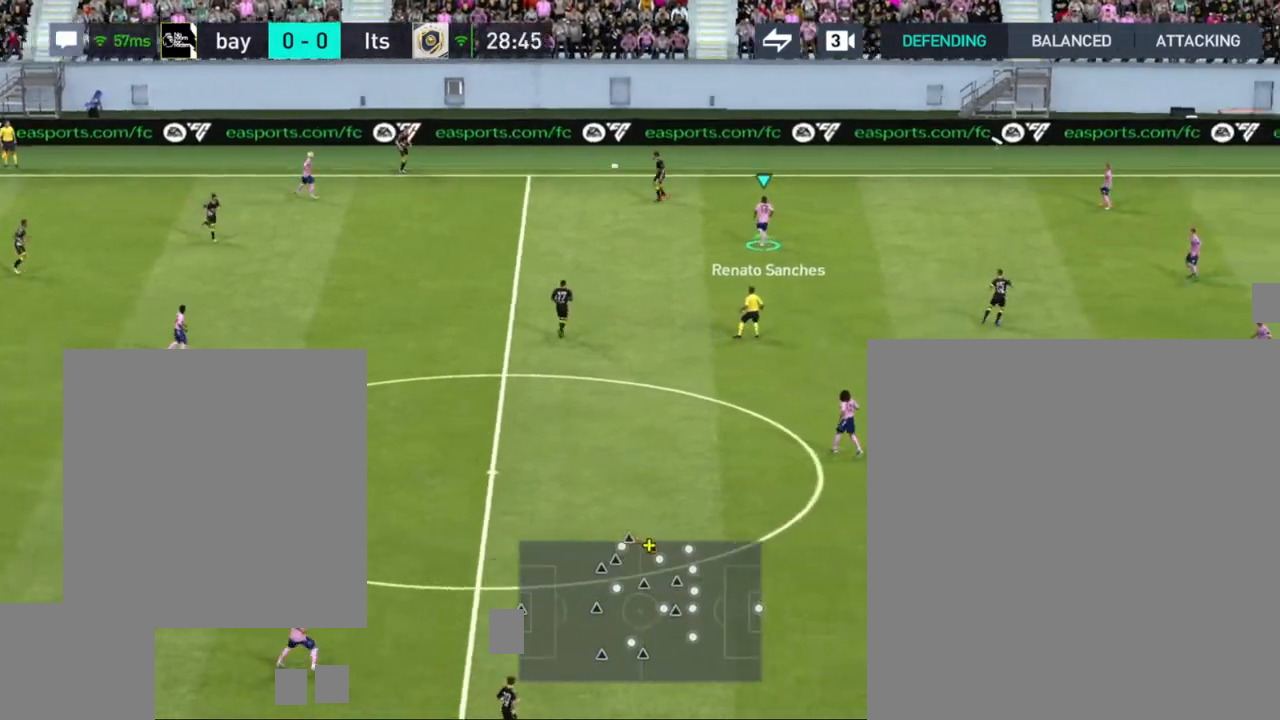
{"dt_ms": 500, "buttons": [], "left_stick": "right", "right_stick": "center", "events": [[367, "left_stick", "right"]]}
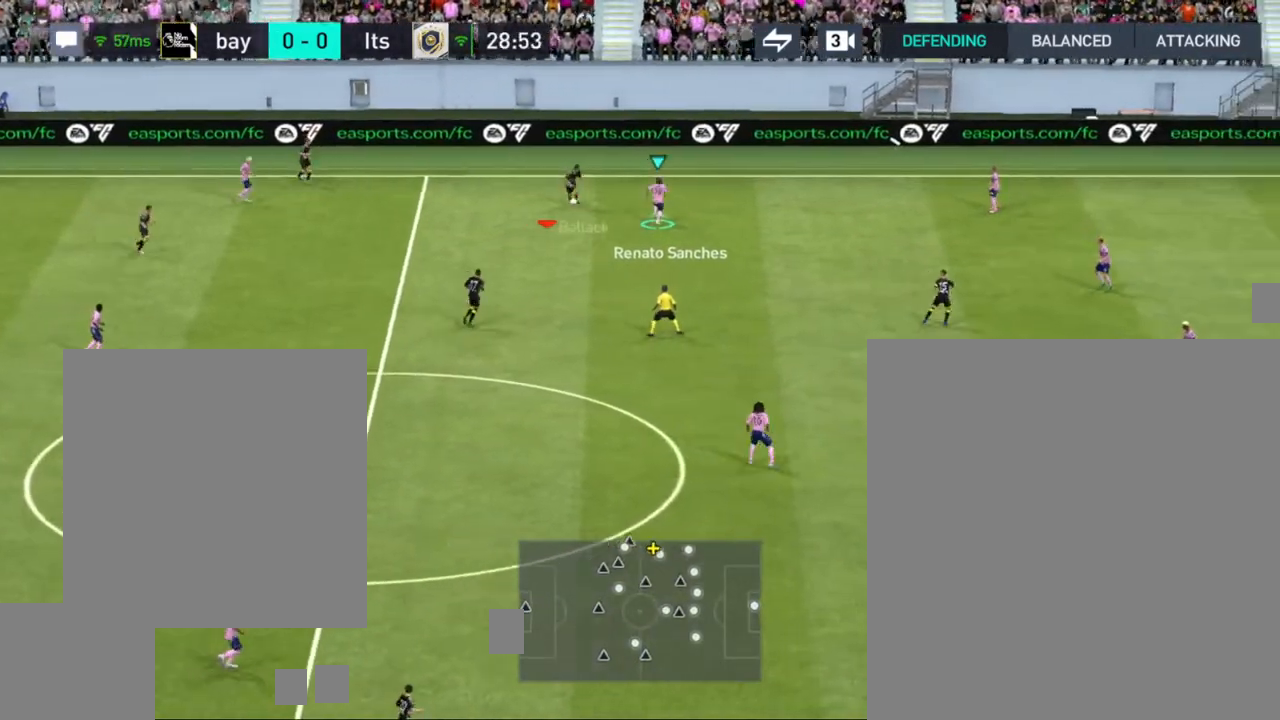
{"dt_ms": 500, "buttons": [], "left_stick": "down-right", "right_stick": "center", "events": [[33, "left_stick", "down-right"]]}
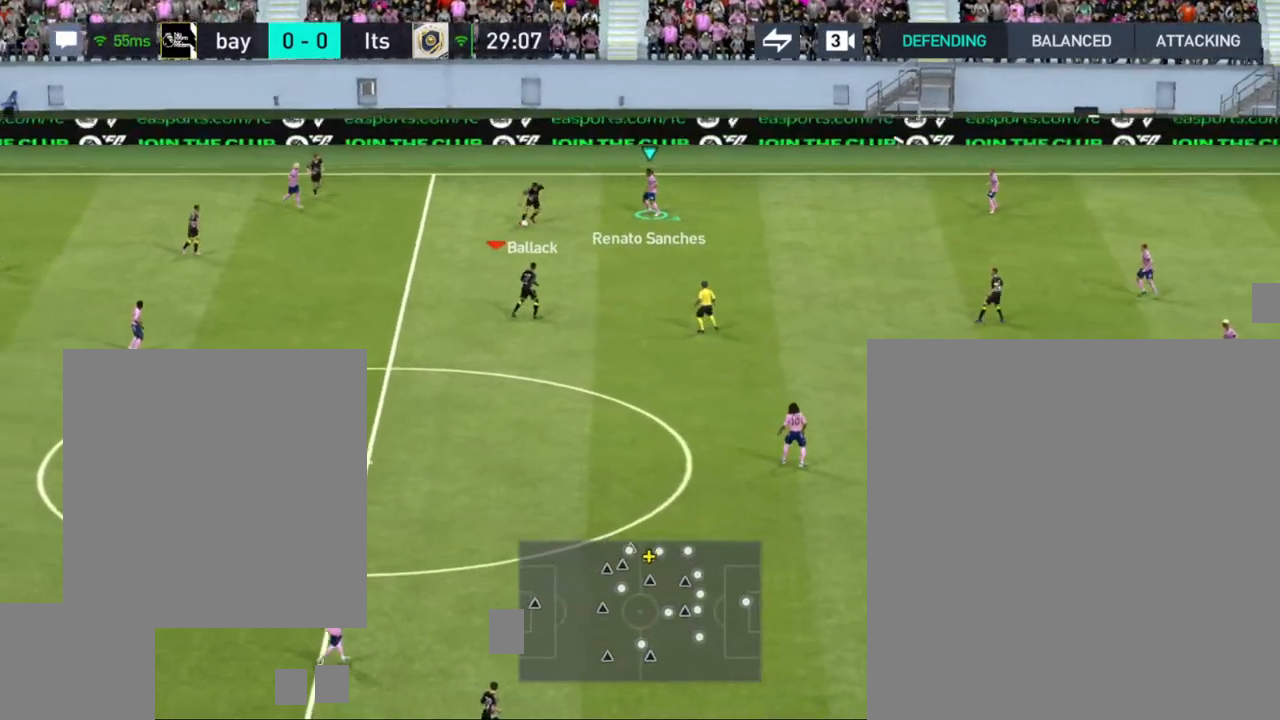
{"dt_ms": 500, "buttons": [], "left_stick": "up", "right_stick": "center", "events": [[183, "CROSS", "down"], [250, "left_stick", "up"], [283, "CROSS", "up"]]}
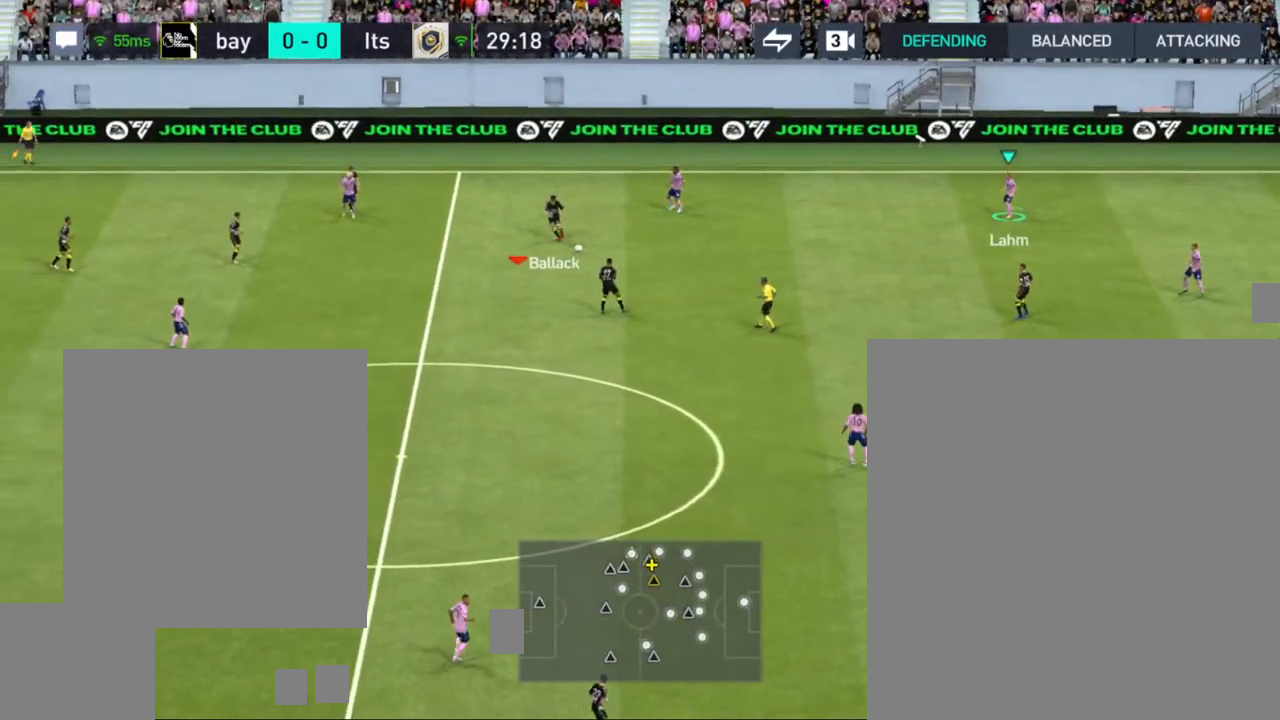
{"dt_ms": 500, "buttons": [], "left_stick": "left", "right_stick": "center", "events": [[267, "left_stick", "up-left"], [400, "left_stick", "left"]]}
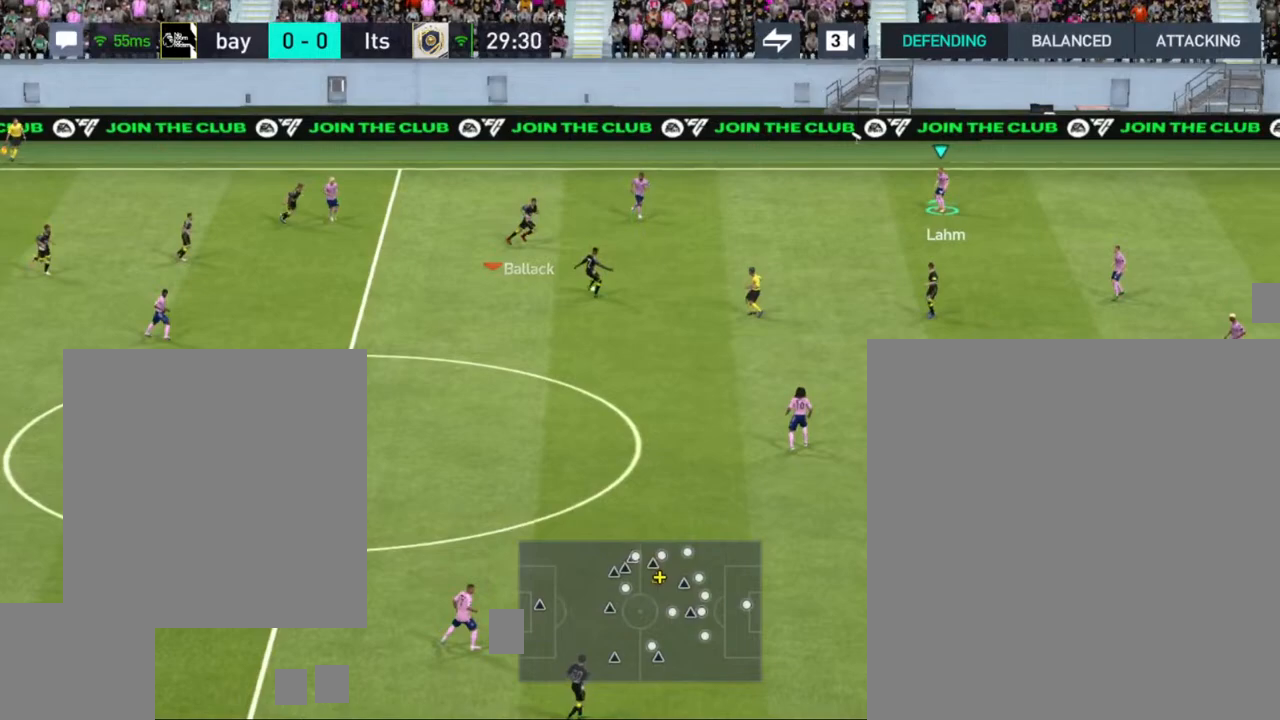
{"dt_ms": 1000, "buttons": [], "left_stick": "down-left", "right_stick": "center"}
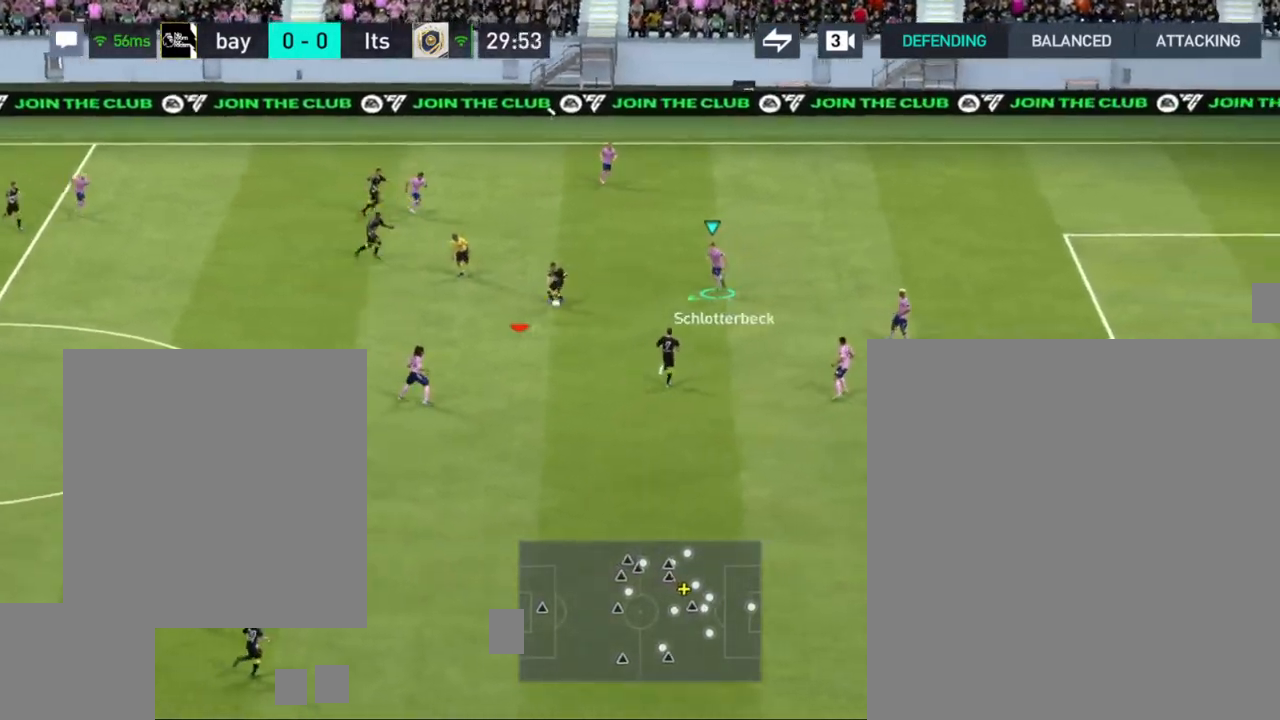
{"dt_ms": 500, "buttons": [], "left_stick": "down", "right_stick": "center", "events": [[33, "CROSS", "down"], [67, "left_stick", "down-right"], [250, "CROSS", "up"], [450, "left_stick", "down"]]}
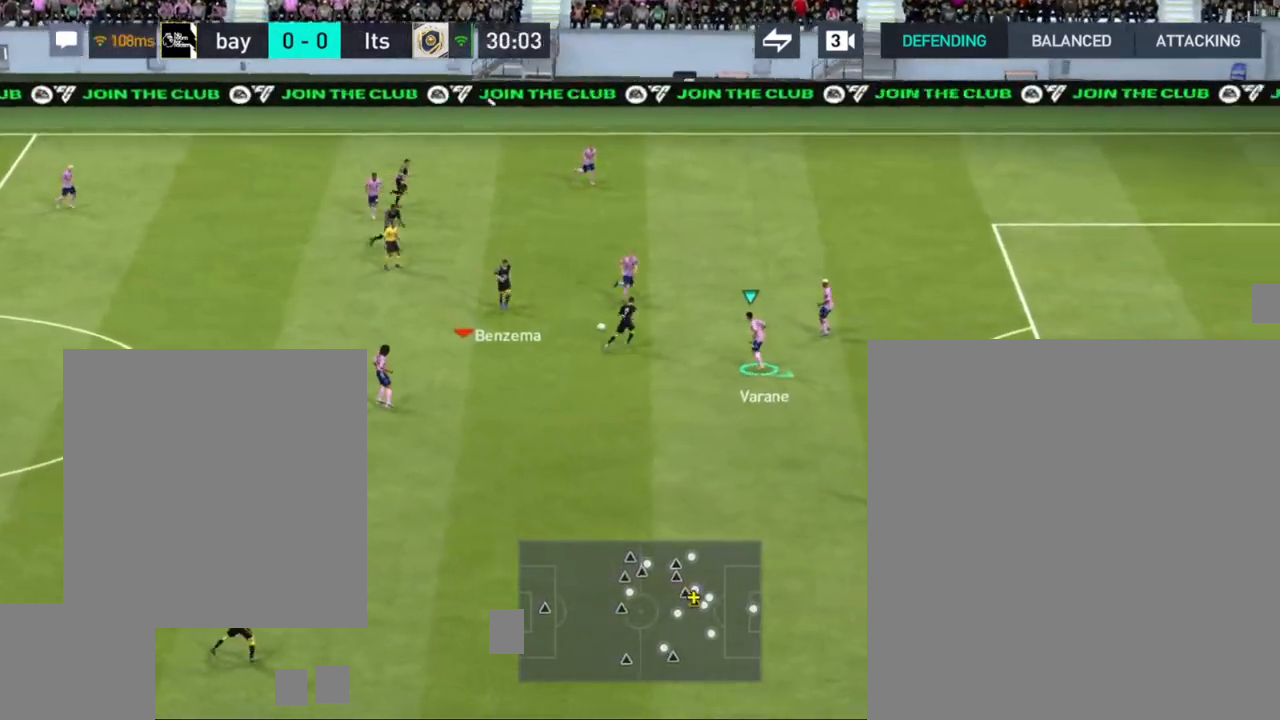
{"dt_ms": 500, "buttons": [], "left_stick": "down", "right_stick": "center", "events": []}
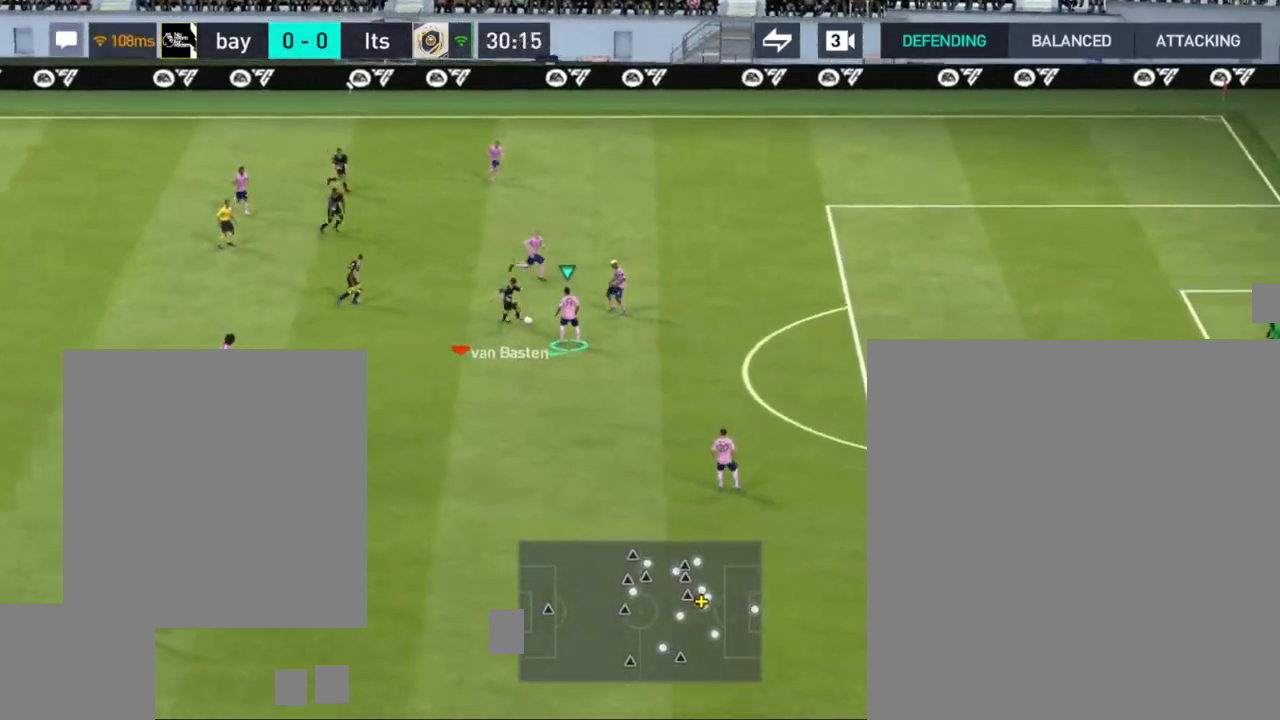
{"dt_ms": 500, "buttons": [], "left_stick": "down", "right_stick": "center", "events": []}
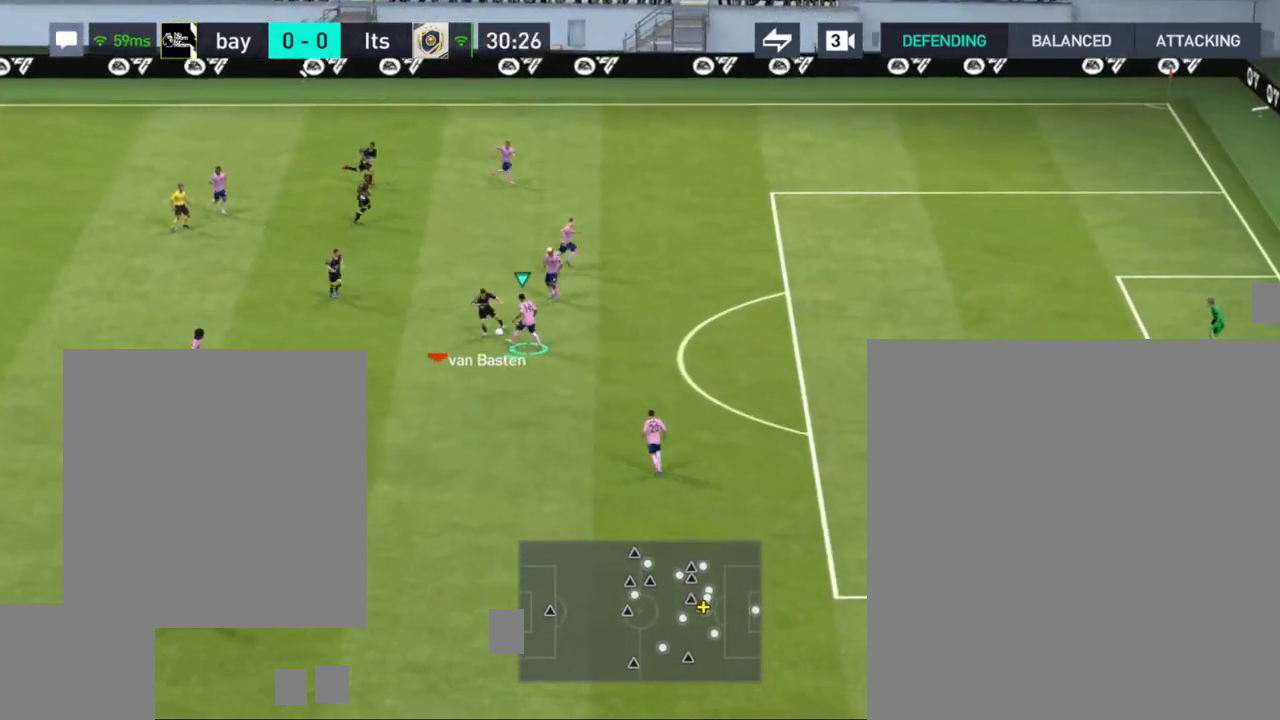
{"dt_ms": 500, "buttons": [], "left_stick": "down", "right_stick": "center", "events": []}
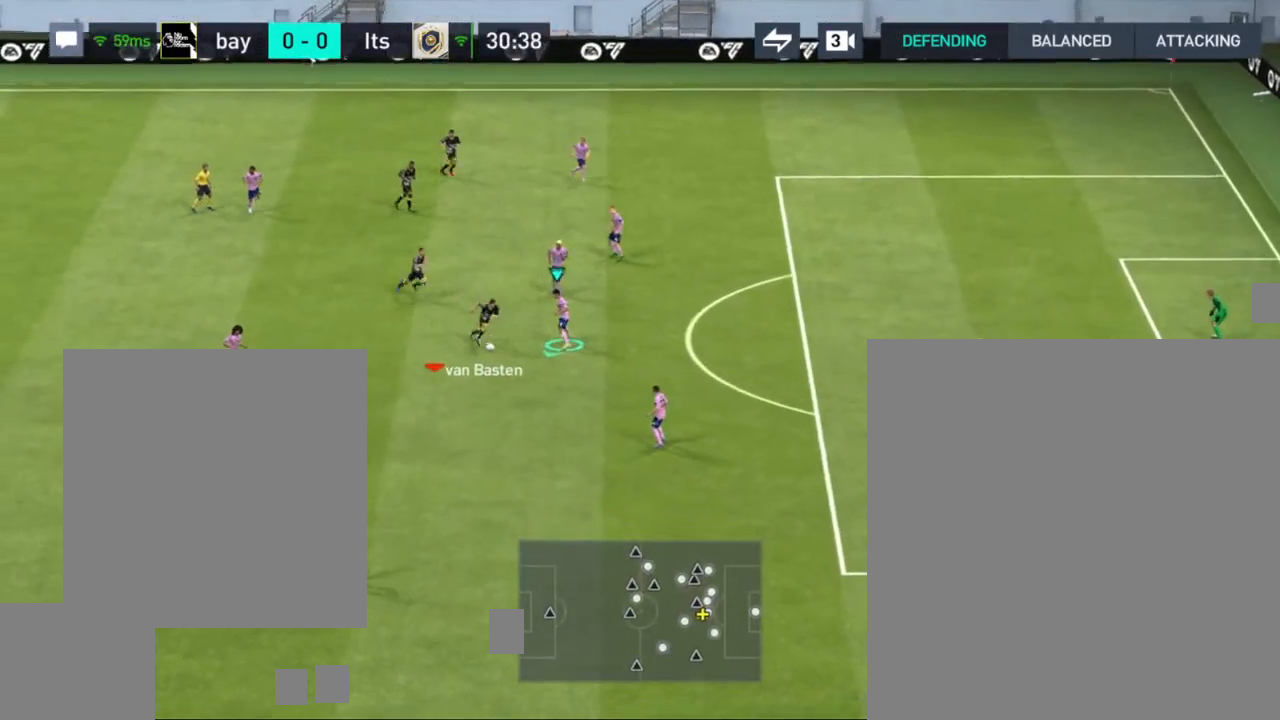
{"dt_ms": 500, "buttons": [], "left_stick": "down", "right_stick": "center", "events": []}
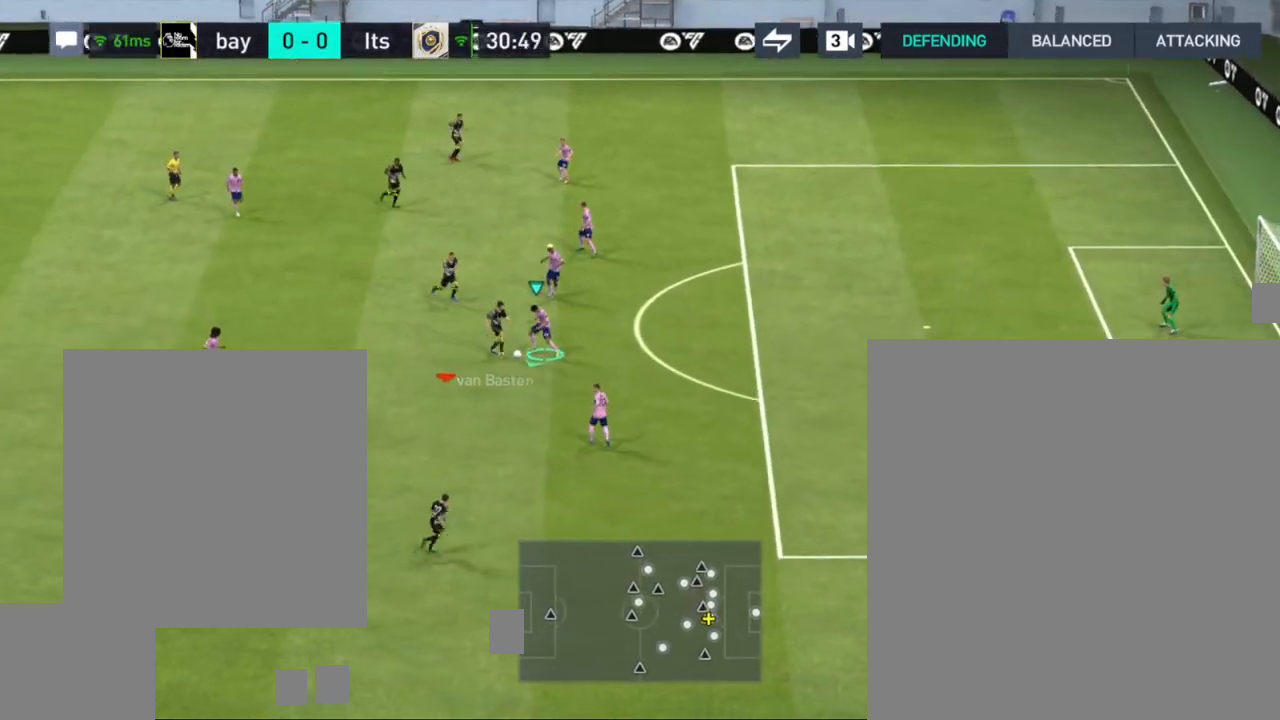
{"dt_ms": 500, "buttons": [], "left_stick": "down-left", "right_stick": "center", "events": [[467, "left_stick", "down-left"]]}
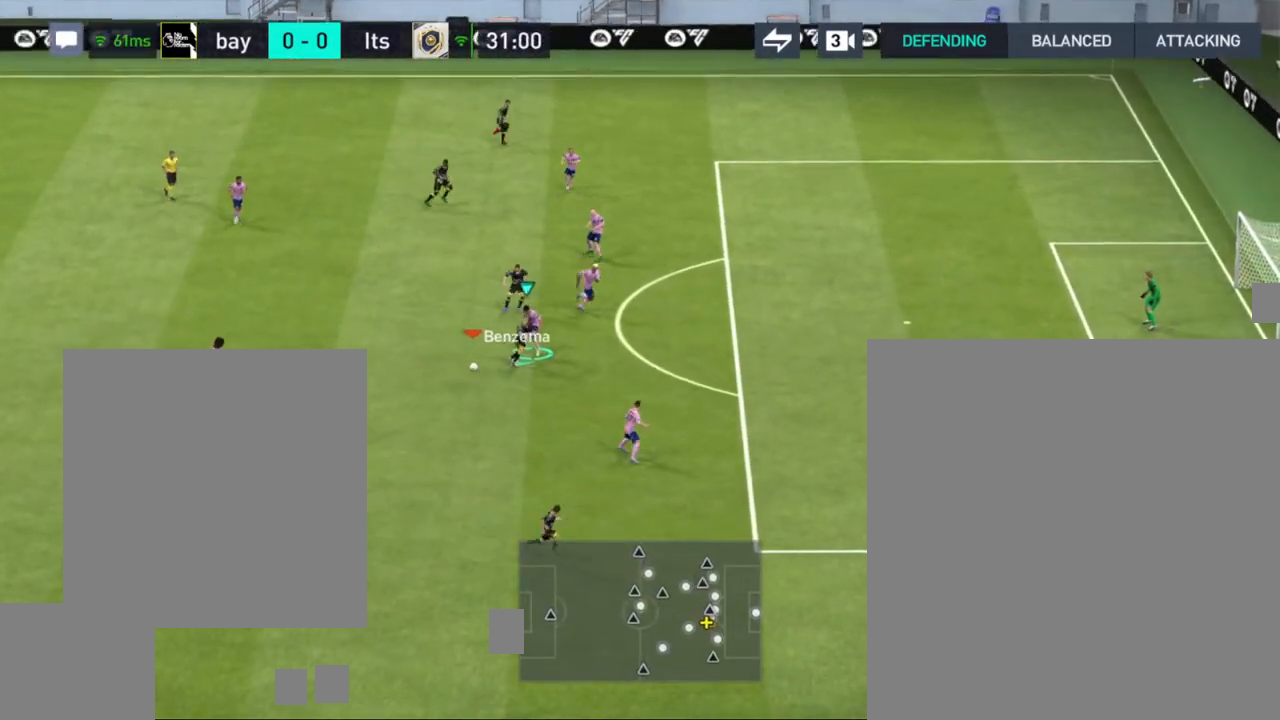
{"dt_ms": 500, "buttons": [], "left_stick": "down-left", "right_stick": "center", "events": []}
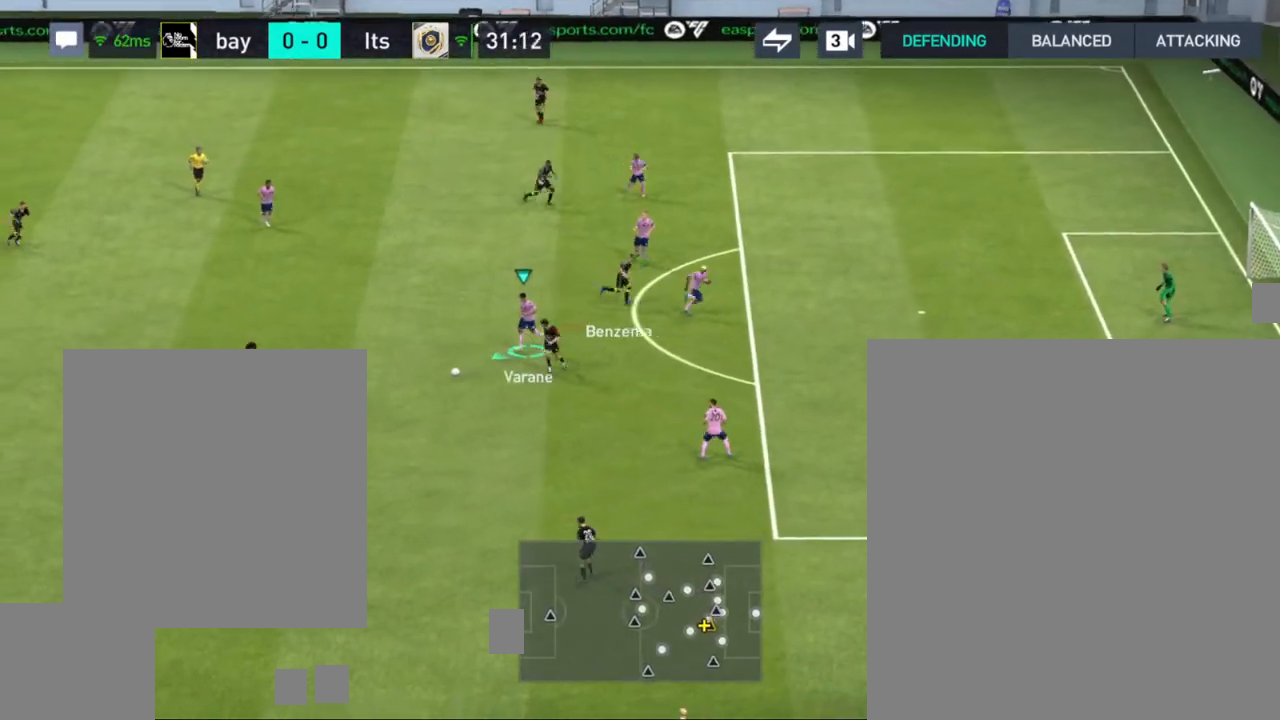
{"dt_ms": 500, "buttons": [], "left_stick": "down-left", "right_stick": "center", "events": [[333, "CROSS", "down"], [467, "CROSS", "up"]]}
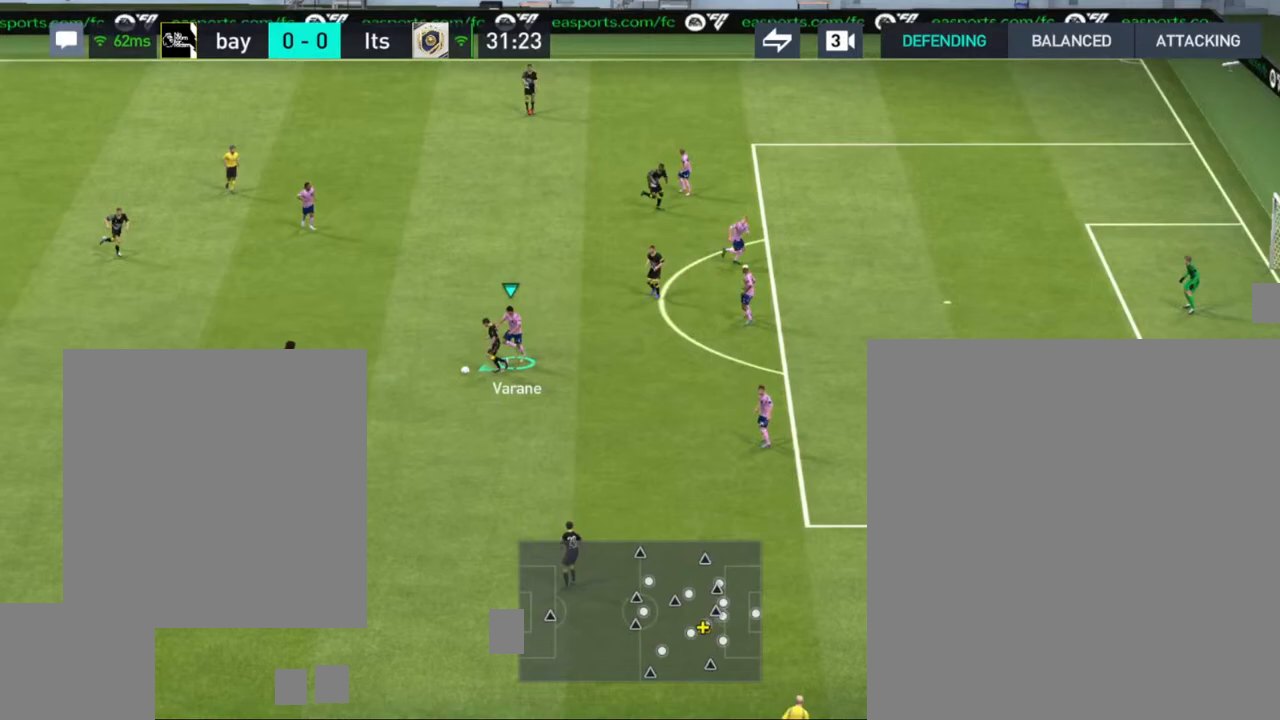
{"dt_ms": 500, "buttons": [], "left_stick": "left", "right_stick": "center", "events": [[417, "left_stick", "left"]]}
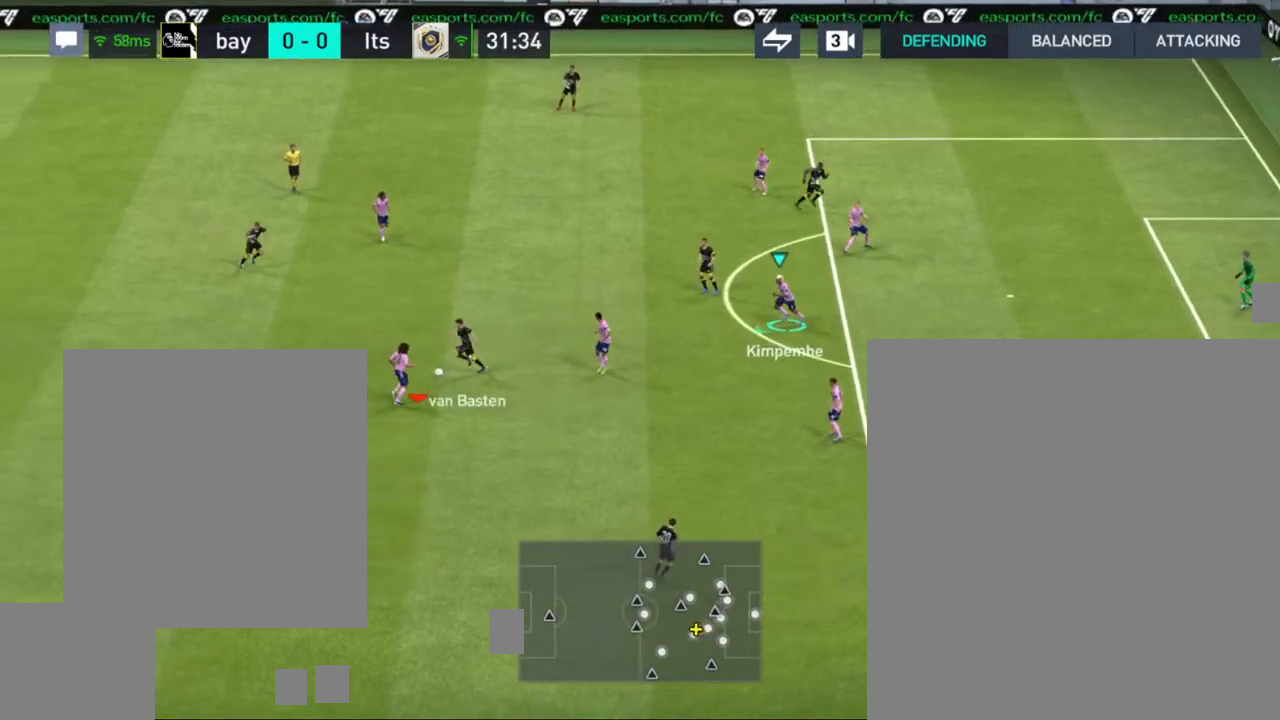
{"dt_ms": 500, "buttons": ["CROSS"], "left_stick": "up-left", "right_stick": "center", "events": [[50, "left_stick", "up-left"], [483, "CROSS", "down"]]}
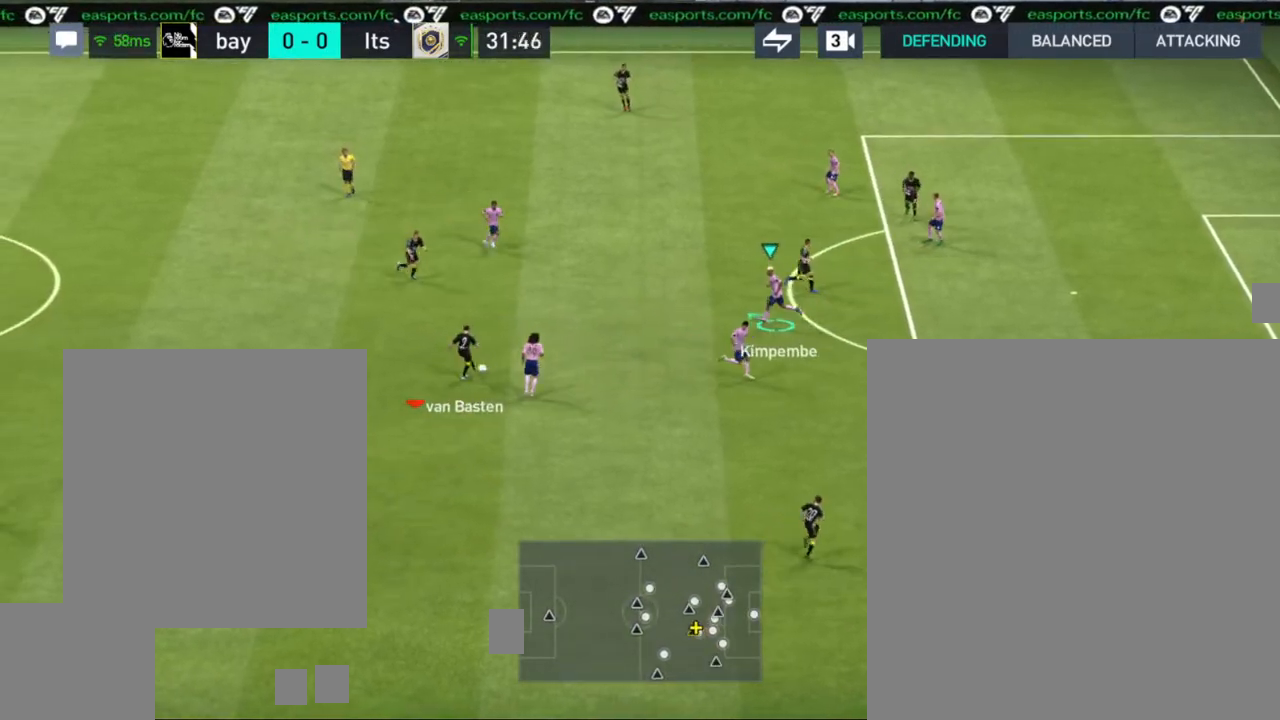
{"dt_ms": 500, "buttons": [], "left_stick": "up-left", "right_stick": "center", "events": [[33, "left_stick", "up"], [100, "CROSS", "up"], [367, "left_stick", "up-left"]]}
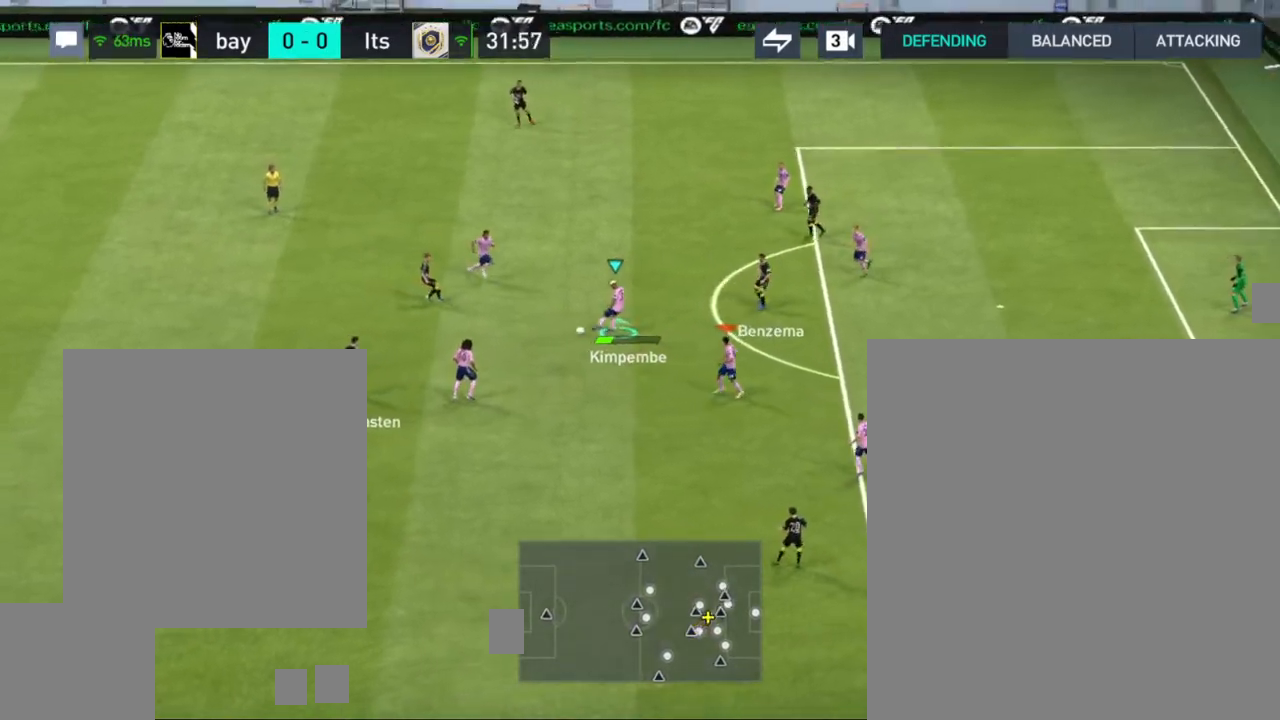
{"dt_ms": 500, "buttons": [], "left_stick": "up-left", "right_stick": "center", "events": [[150, "CROSS", "down"], [300, "CROSS", "up"]]}
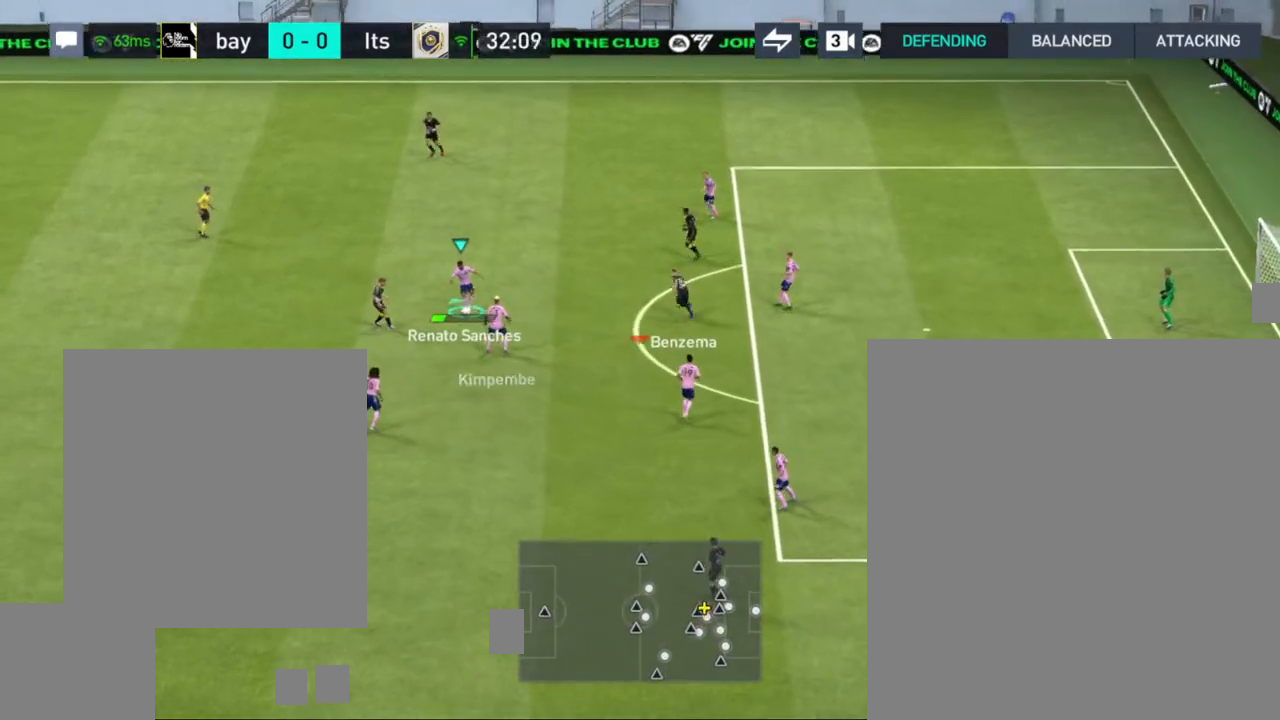
{"dt_ms": 500, "buttons": [], "left_stick": "up-left", "right_stick": "center", "events": []}
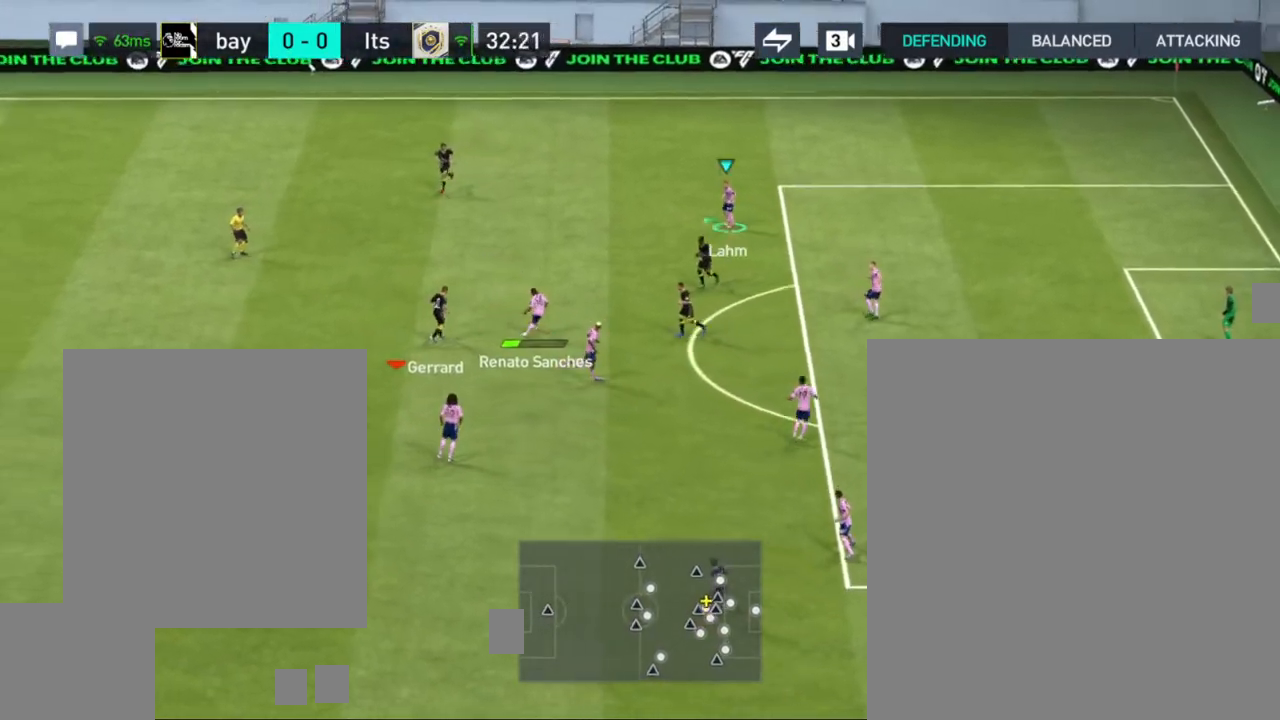
{"dt_ms": 500, "buttons": ["CROSS"], "left_stick": "left", "right_stick": "center", "events": [[367, "left_stick", "left"], [467, "CROSS", "down"]]}
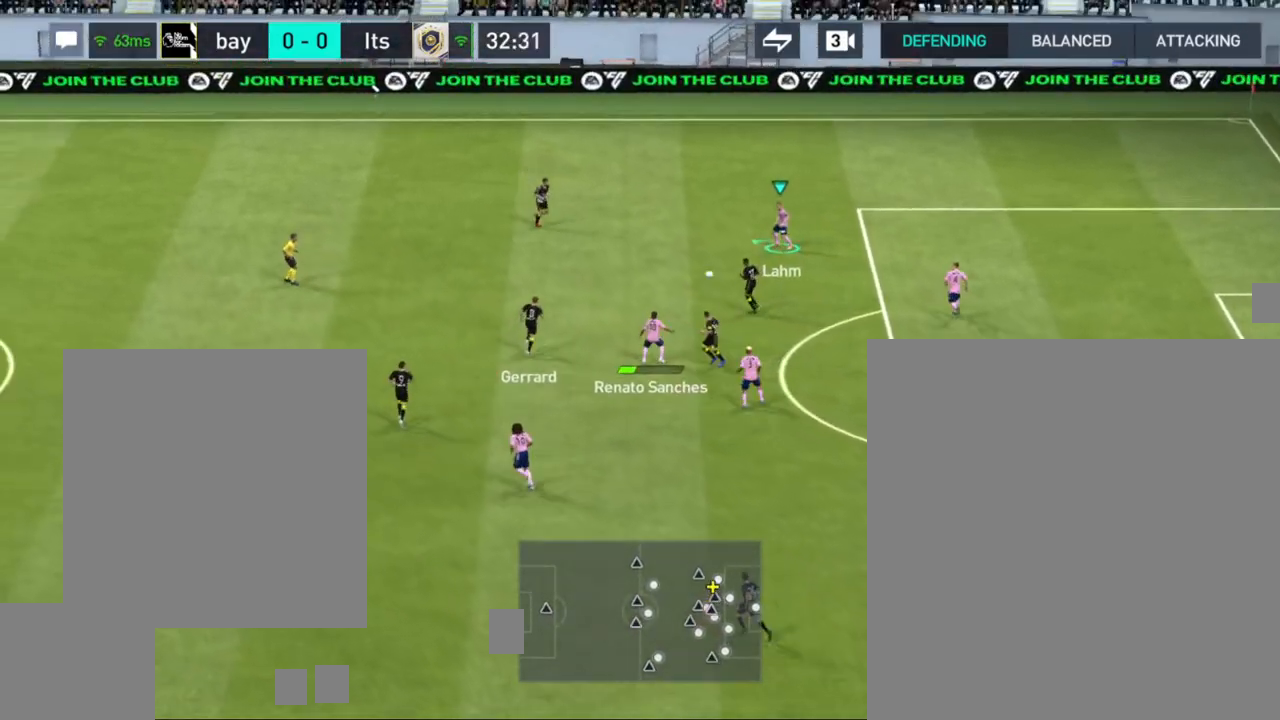
{"dt_ms": 500, "buttons": [], "left_stick": "left", "right_stick": "center", "events": [[133, "CROSS", "up"]]}
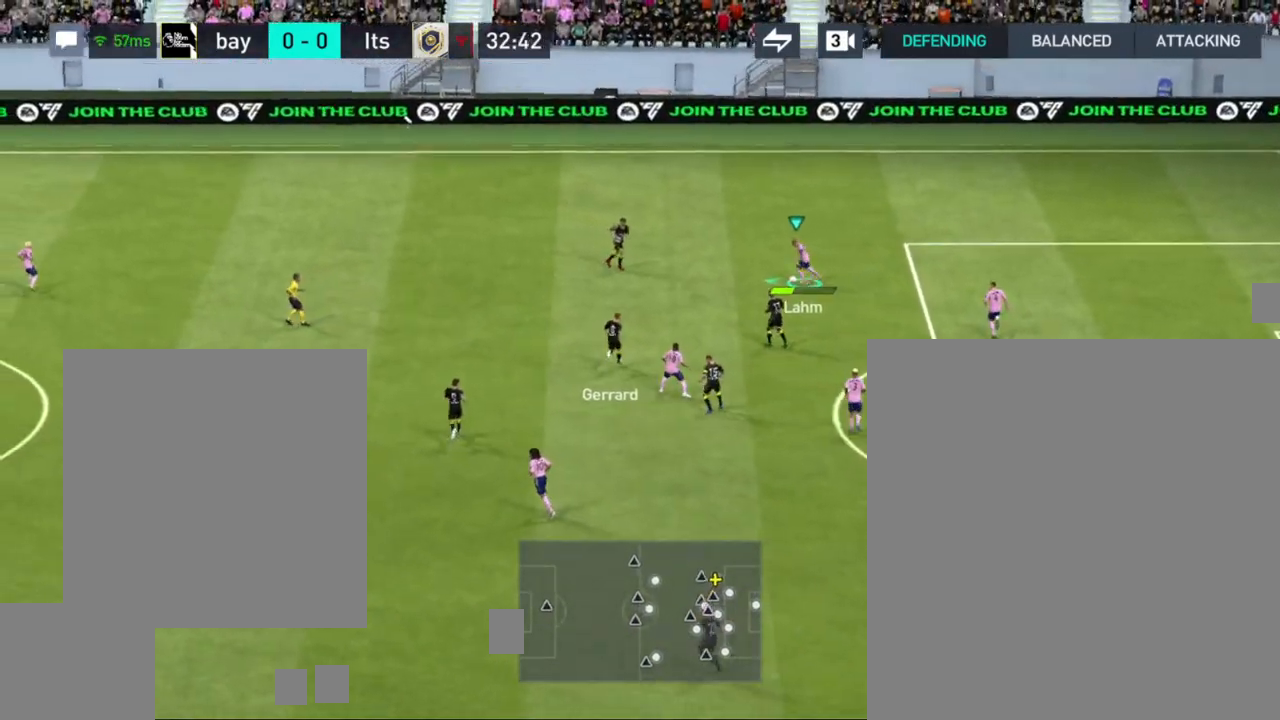
{"dt_ms": 500, "buttons": [], "left_stick": "center", "right_stick": "center", "events": [[367, "left_stick", "center"]]}
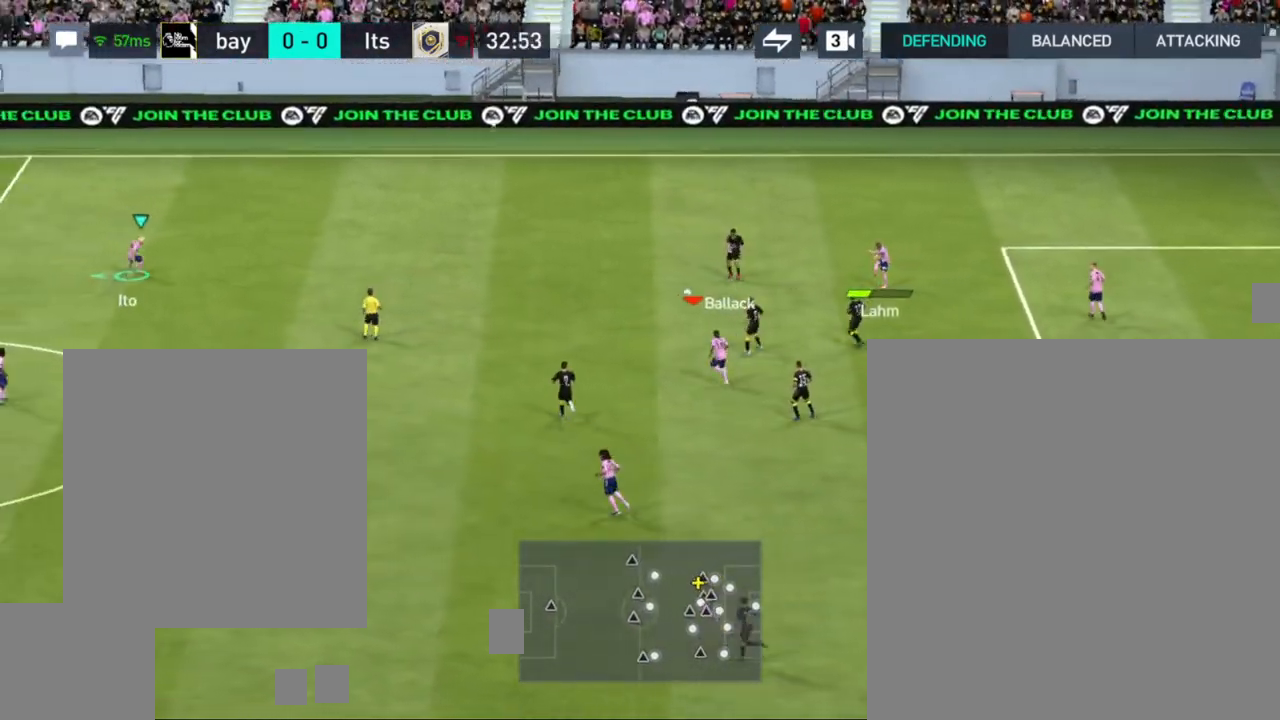
{"dt_ms": 500, "buttons": [], "left_stick": "down-right", "right_stick": "center", "events": [[83, "left_stick", "up-right"], [500, "left_stick", "down-right"]]}
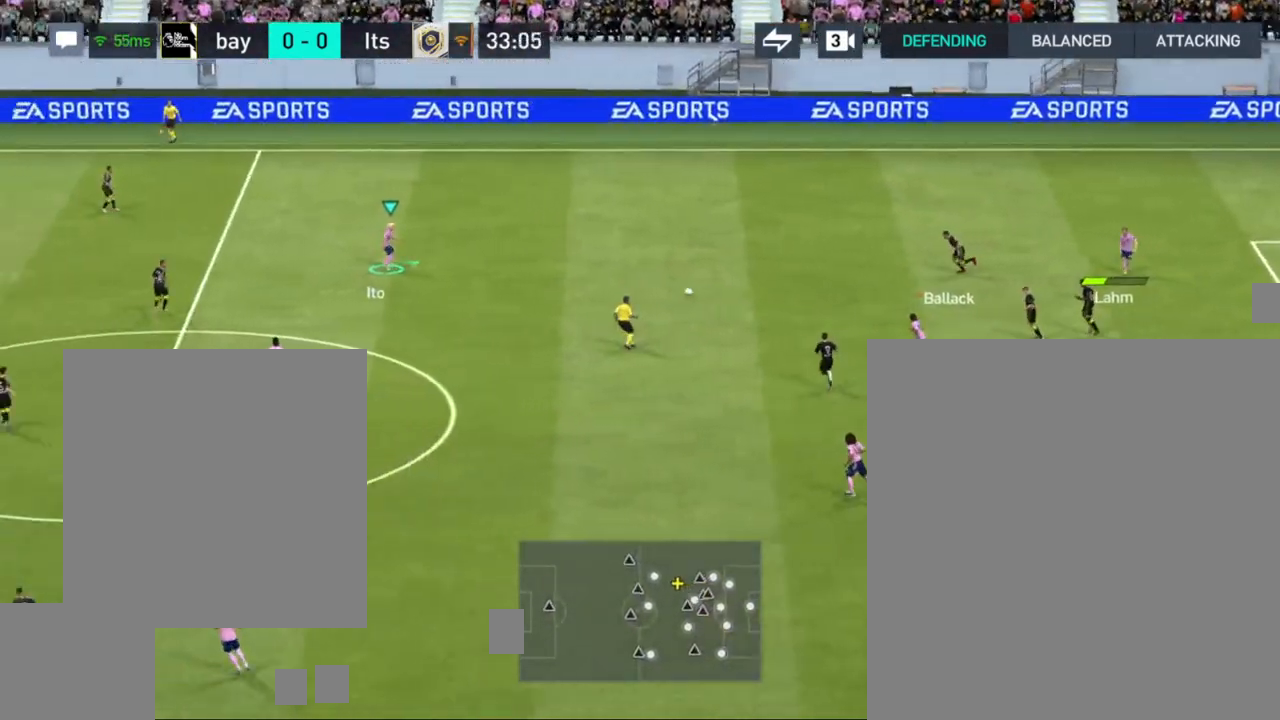
{"dt_ms": 500, "buttons": [], "left_stick": "down", "right_stick": "center", "events": [[17, "left_stick", "down"], [333, "CROSS", "down"], [433, "CROSS", "up"]]}